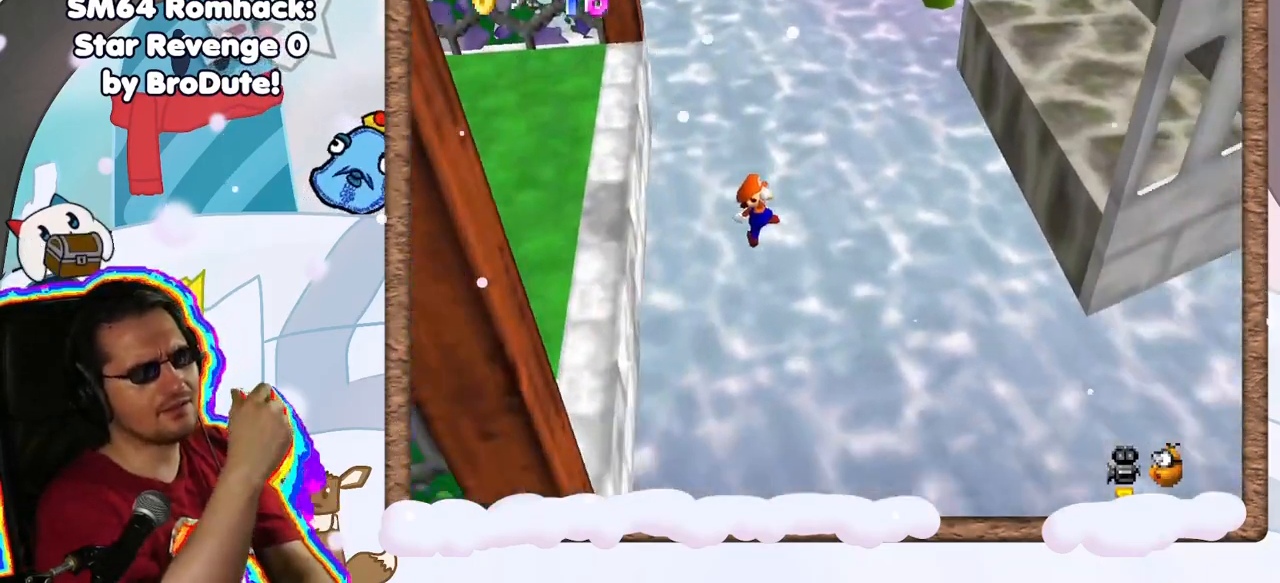
Gameplay with a controller (Nintendo layout); each line is a JSON object with the inputs held at the frame after it. "events" lists button and stick changes between this image and that frame as [ms after this image, input, new state], when the widget could be followed in between. Not read: L3 R3.
{"buttons": [], "left_stick": "center", "events": []}
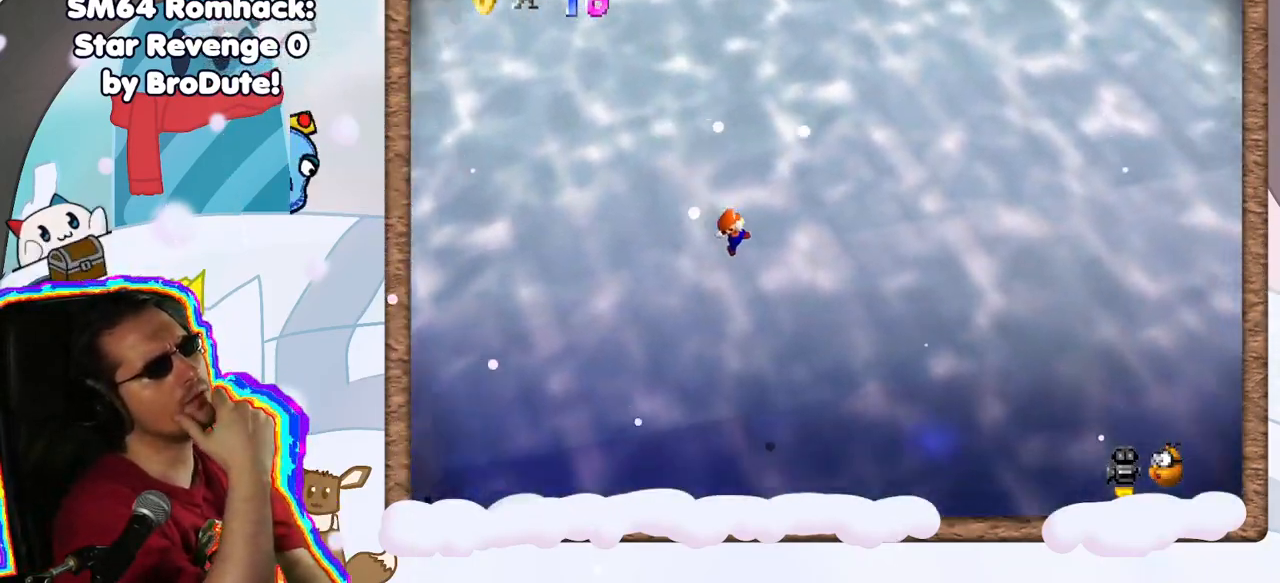
{"buttons": [], "left_stick": "center", "events": []}
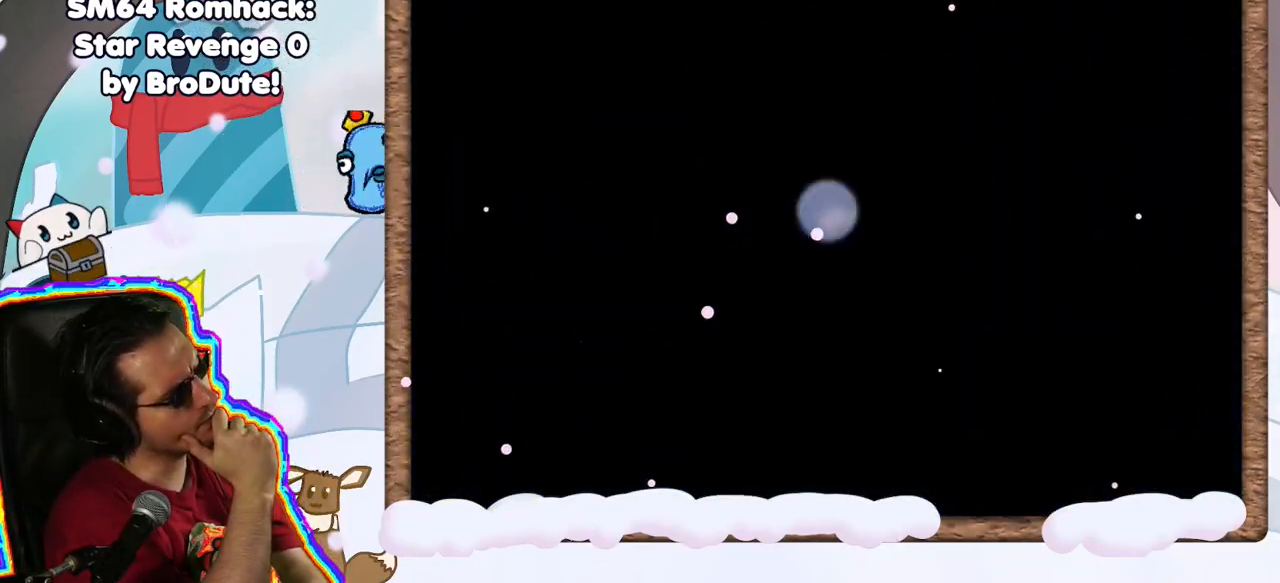
{"buttons": [], "left_stick": "center", "events": []}
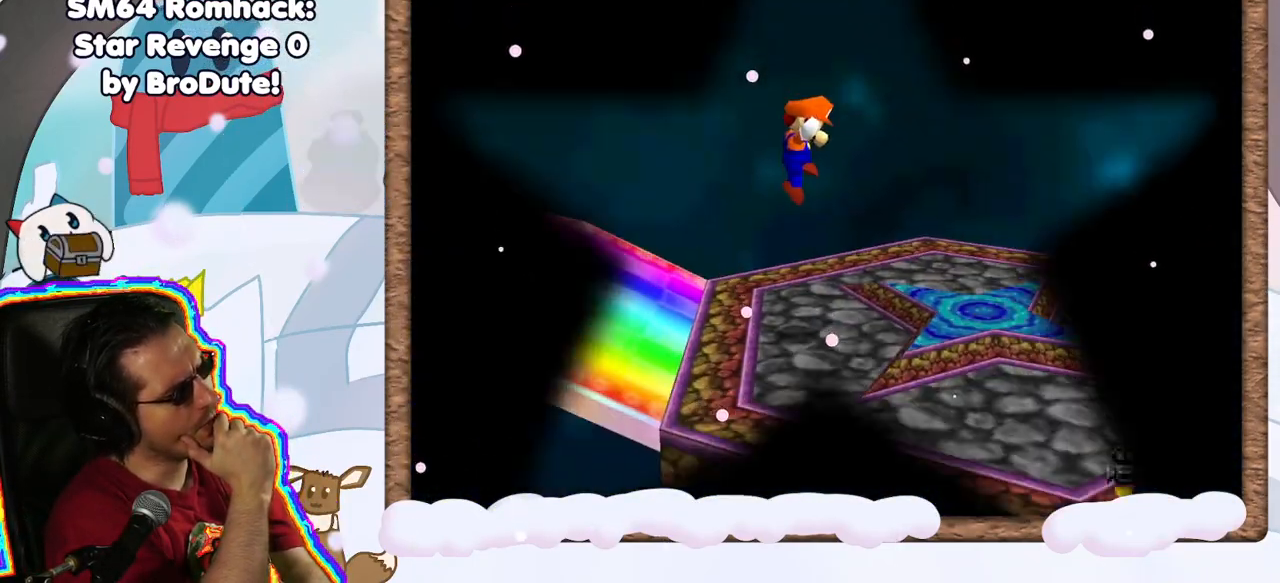
{"buttons": [], "left_stick": "right", "events": [[450, "left_stick", "right"]]}
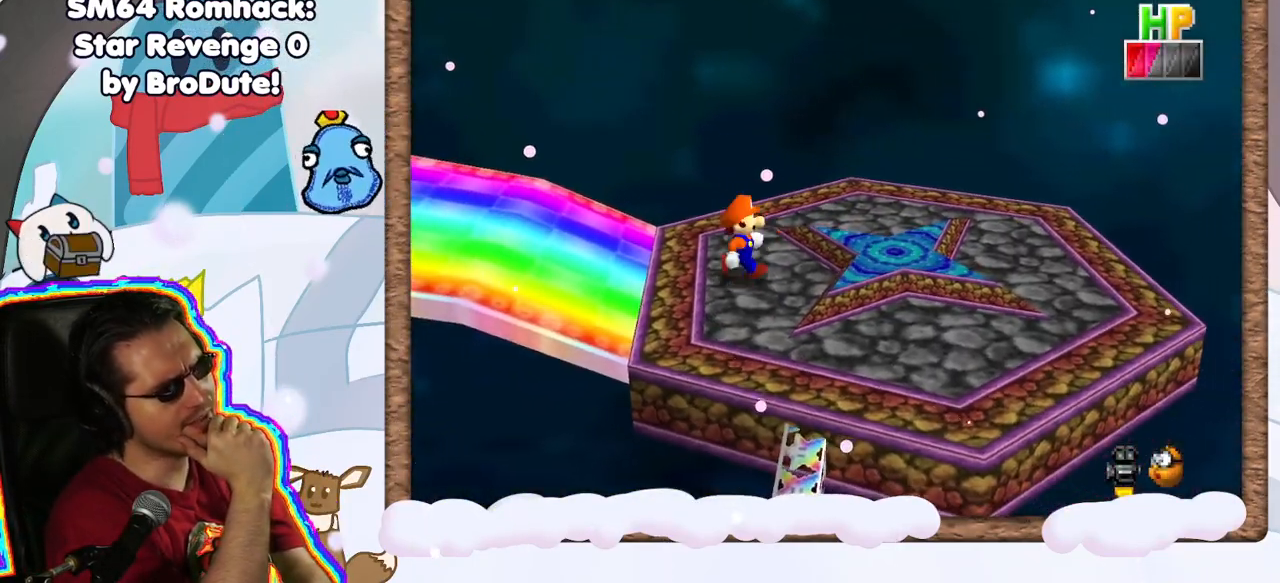
{"buttons": [], "left_stick": "right", "events": []}
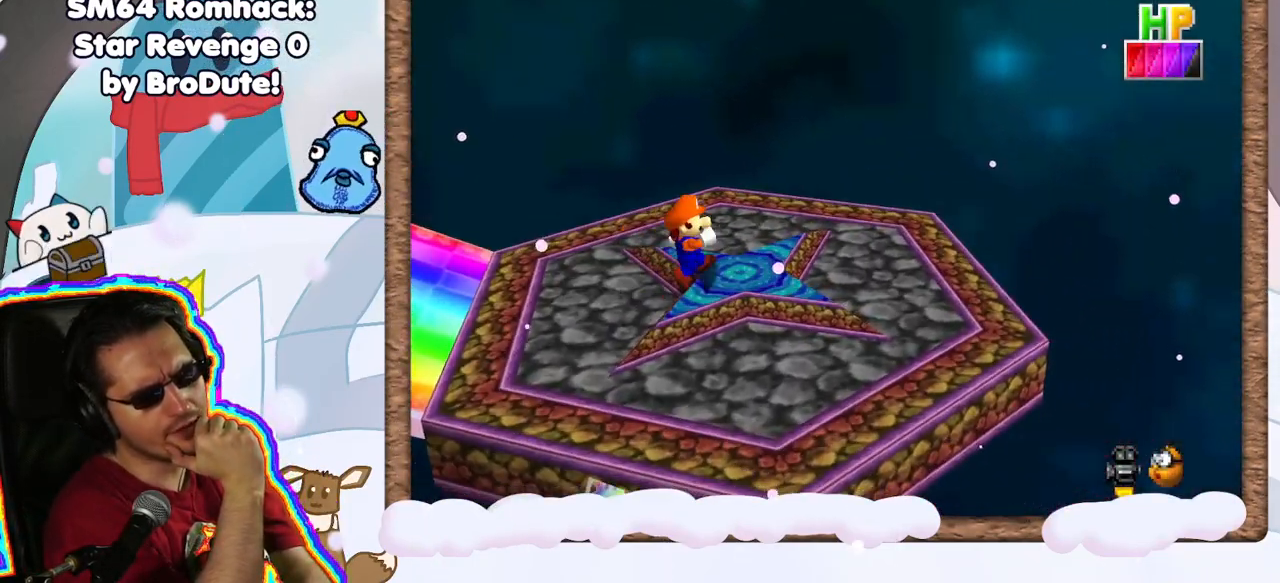
{"buttons": [], "left_stick": "center", "events": [[83, "left_stick", "center"]]}
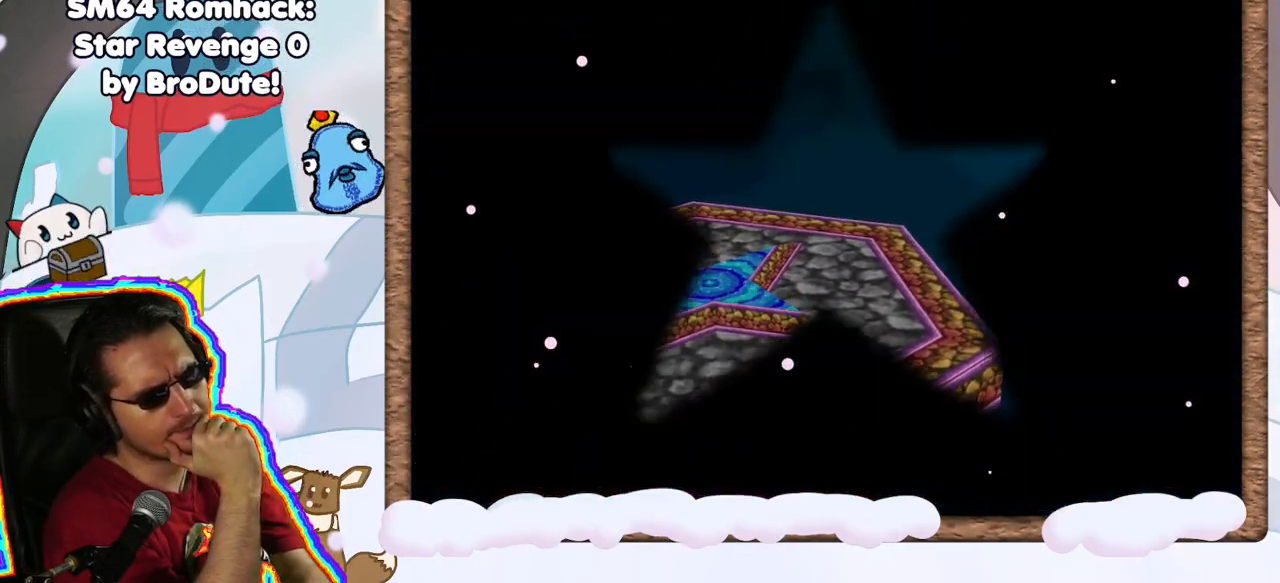
{"buttons": [], "left_stick": "center", "events": []}
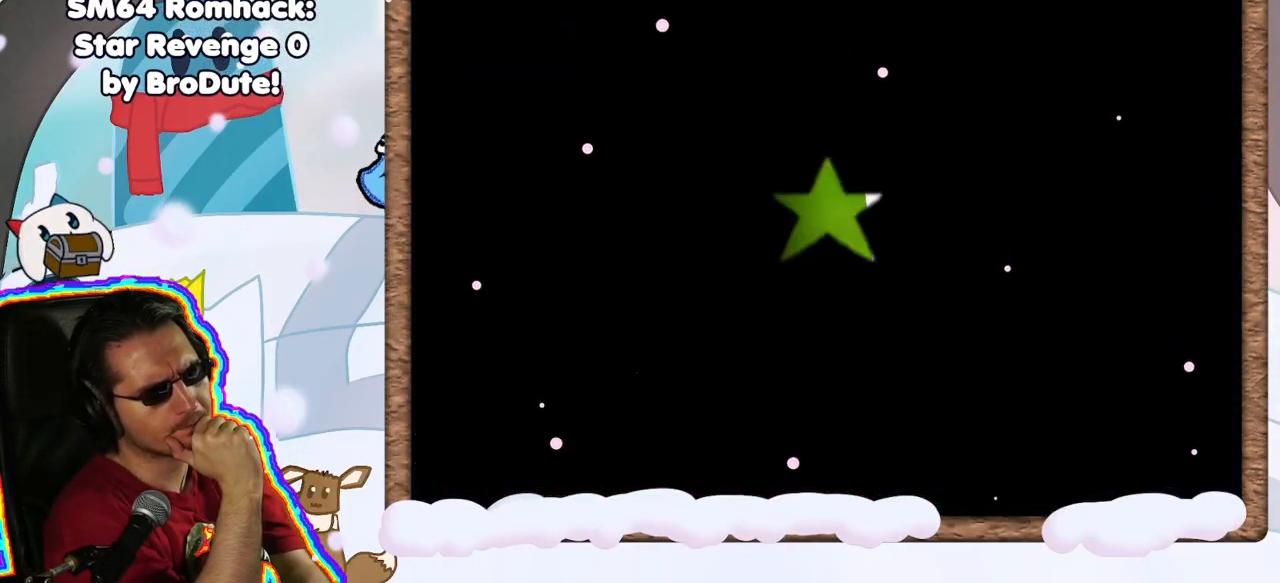
{"buttons": [], "left_stick": "center", "events": []}
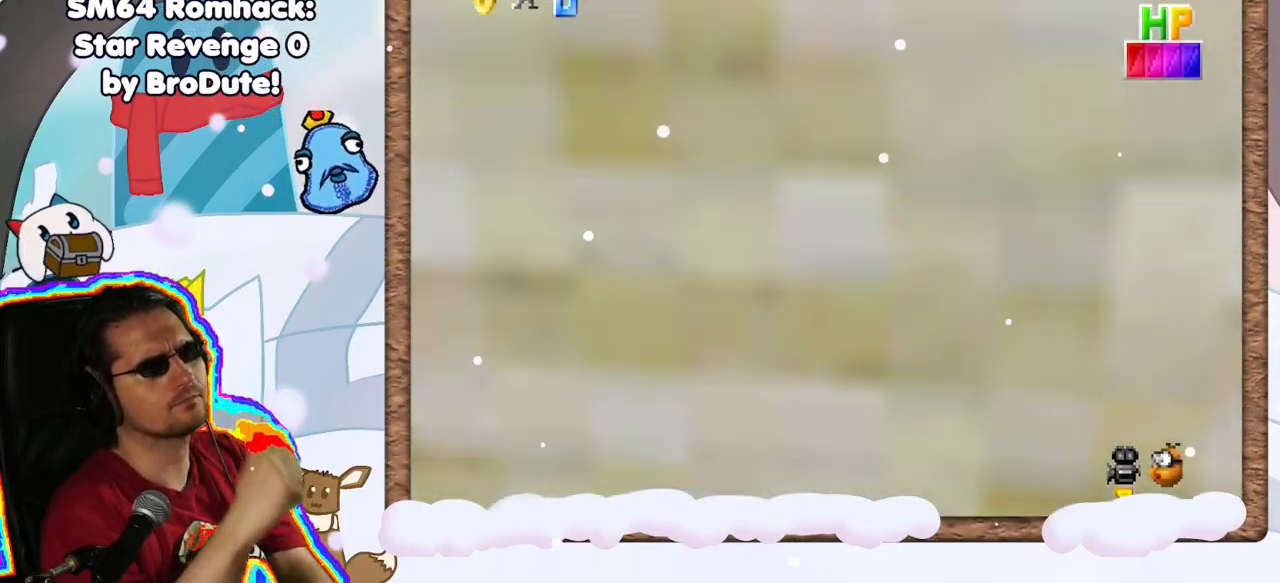
{"buttons": [], "left_stick": "center", "events": []}
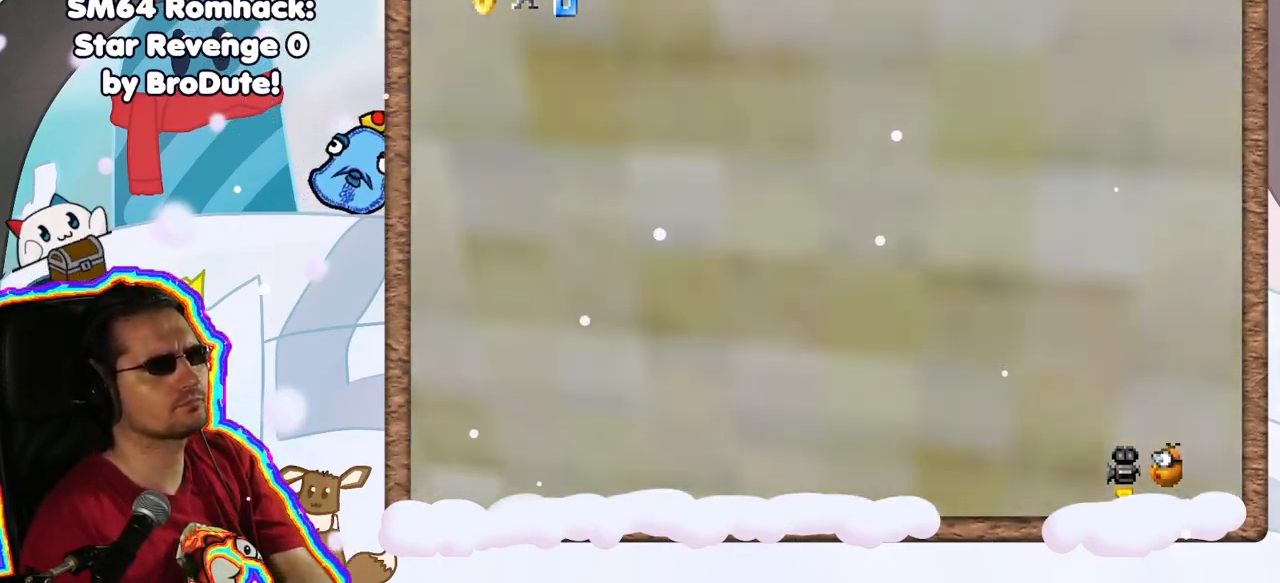
{"buttons": [], "left_stick": "up", "events": [[33, "C_RIGHT", "down"], [133, "C_RIGHT", "up"], [233, "C_RIGHT", "down"], [333, "C_RIGHT", "up"], [350, "left_stick", "up"]]}
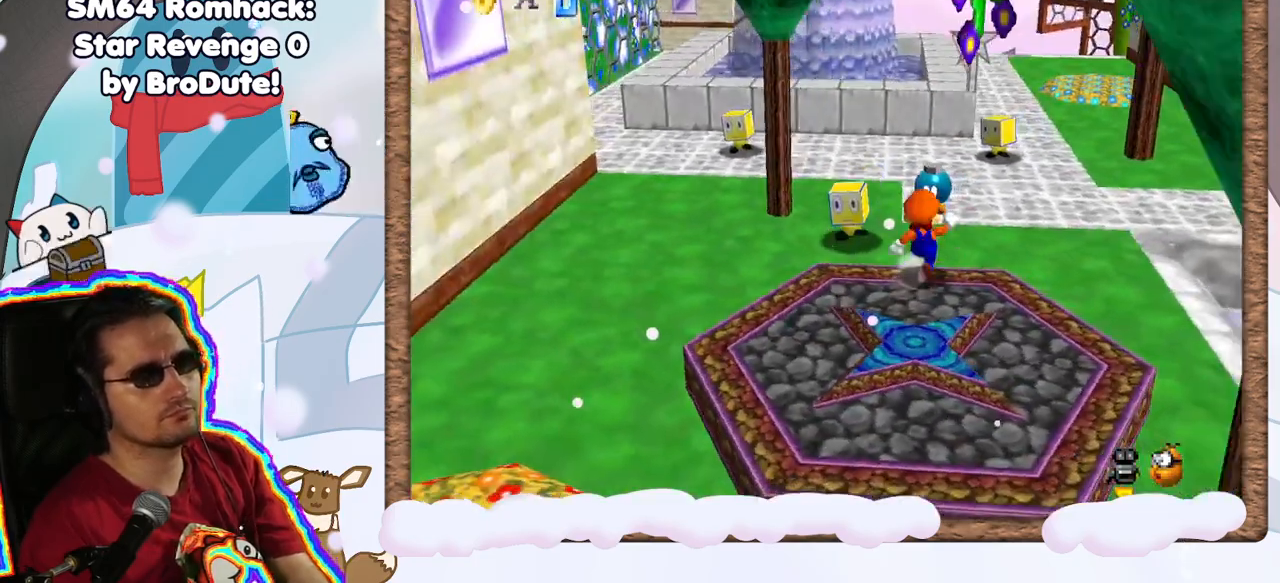
{"buttons": [], "left_stick": "up-right", "events": [[167, "A", "down"], [333, "left_stick", "up-right"], [383, "A", "up"]]}
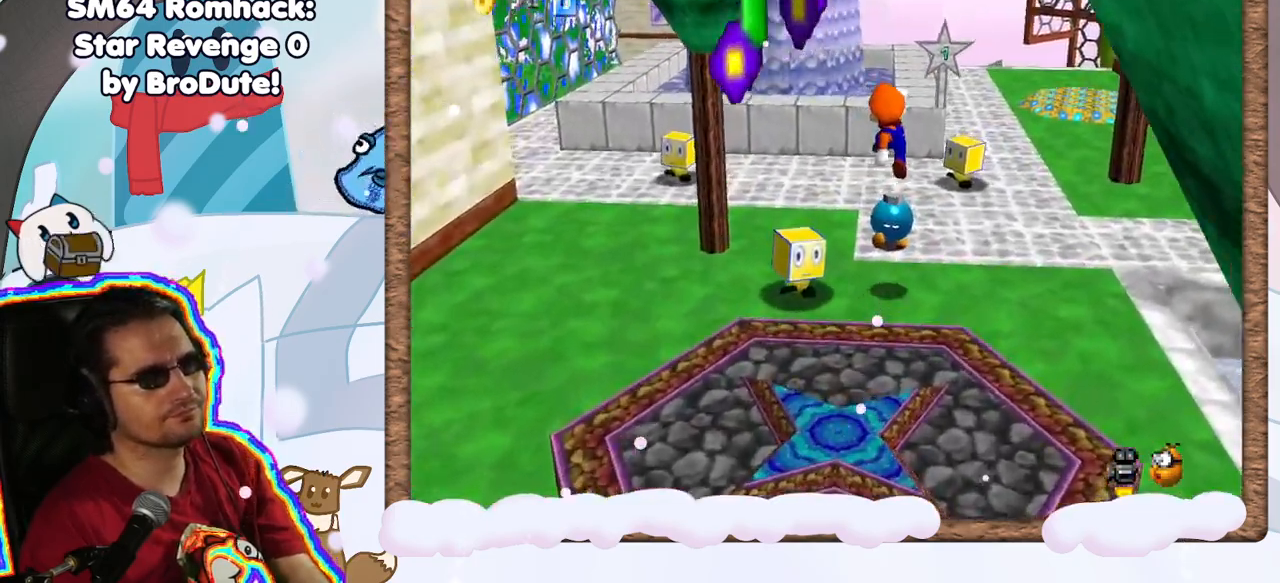
{"buttons": [], "left_stick": "down-right", "events": [[367, "left_stick", "center"], [500, "left_stick", "down-right"]]}
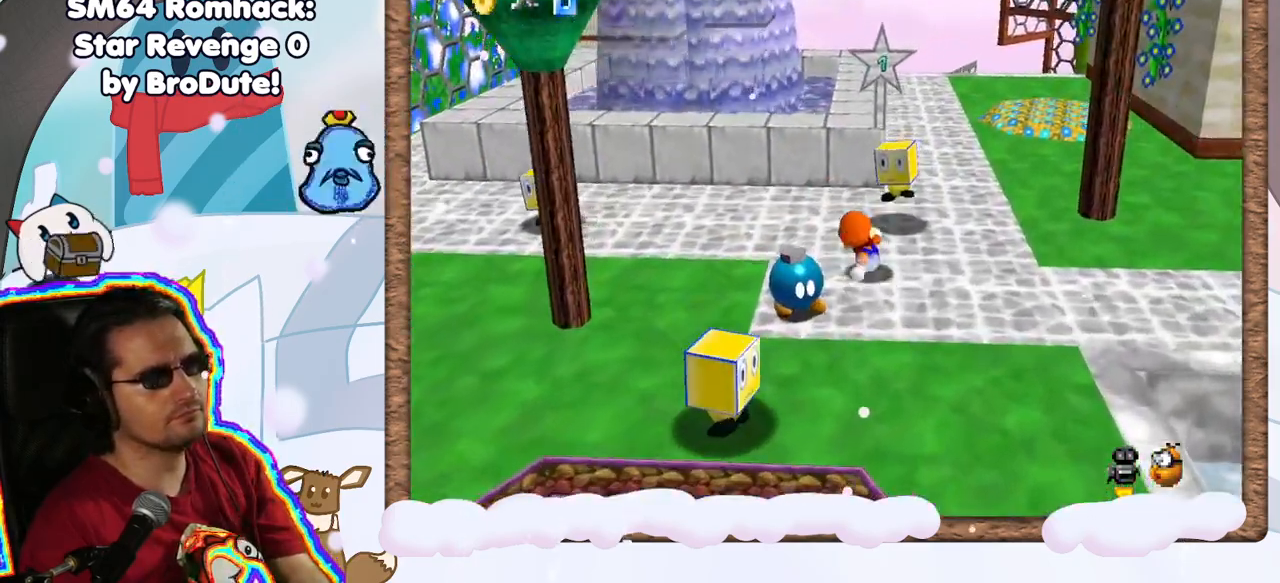
{"buttons": [], "left_stick": "up-right", "events": [[67, "C_LEFT", "down"], [183, "left_stick", "right"], [200, "C_LEFT", "up"], [300, "left_stick", "up-right"], [383, "A", "down"], [500, "A", "up"]]}
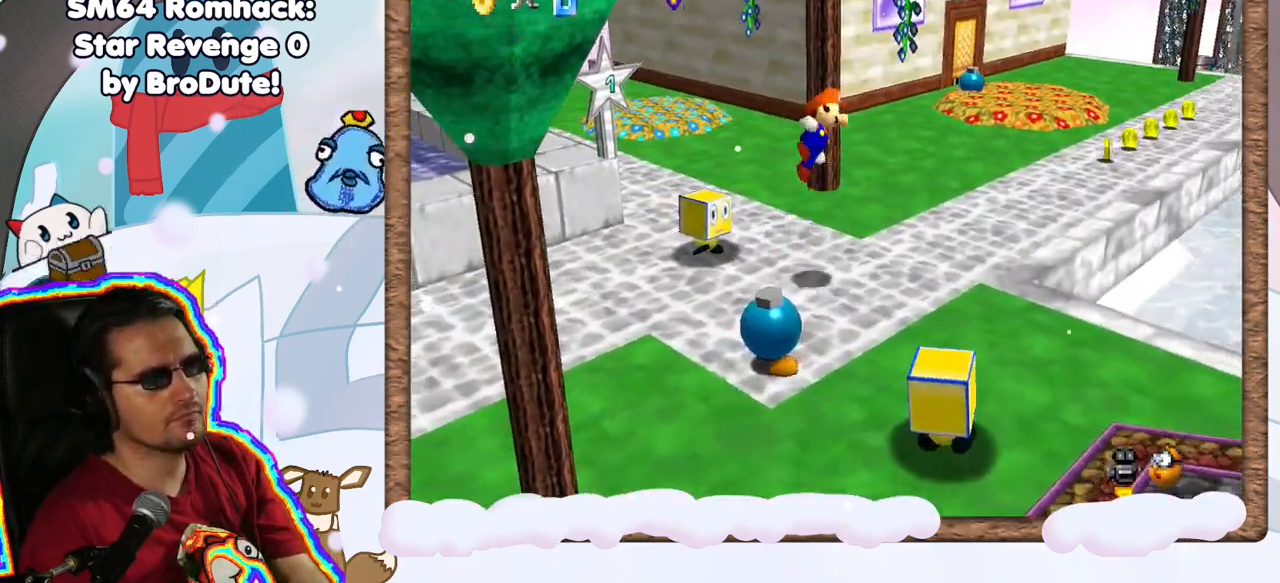
{"buttons": ["C_LEFT"], "left_stick": "up-right", "events": [[483, "C_LEFT", "down"]]}
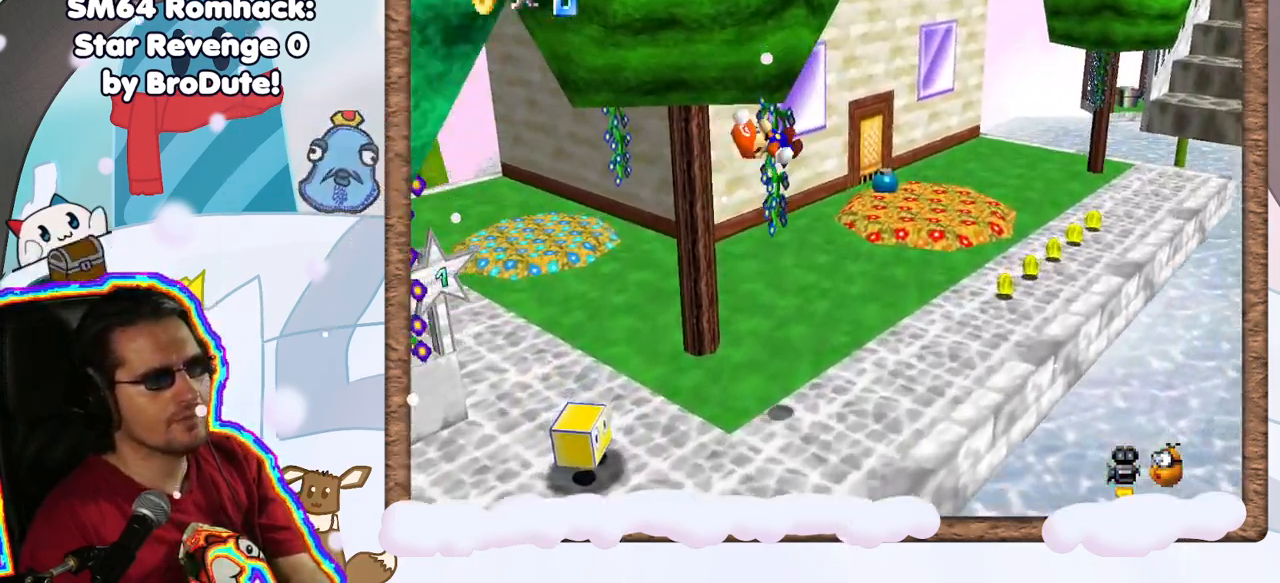
{"buttons": [], "left_stick": "up", "events": [[133, "C_LEFT", "up"], [267, "left_stick", "up"]]}
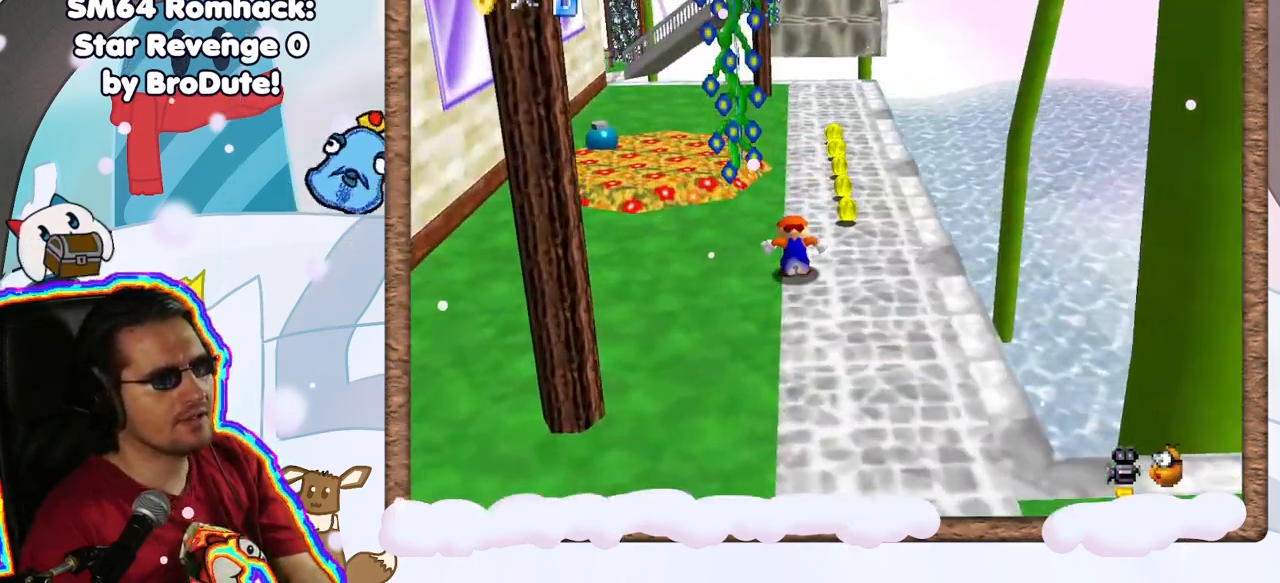
{"buttons": [], "left_stick": "up", "events": [[67, "left_stick", "up-right"], [283, "left_stick", "up"]]}
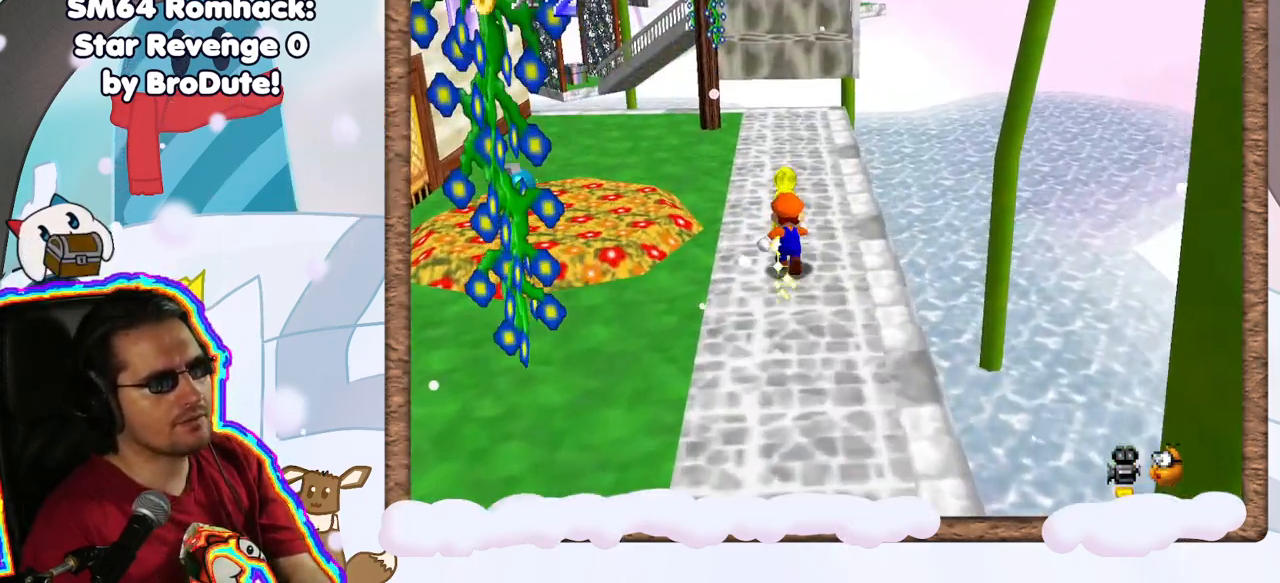
{"buttons": [], "left_stick": "up-right", "events": [[167, "A", "down"], [250, "A", "up"], [400, "left_stick", "up-right"]]}
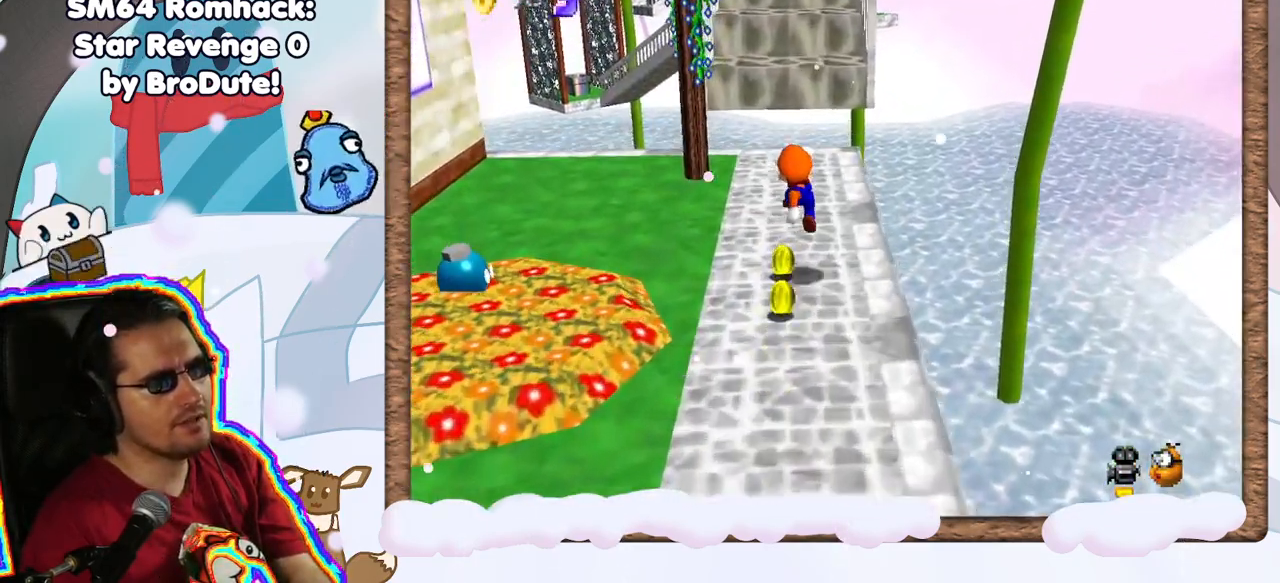
{"buttons": [], "left_stick": "up-right", "events": [[267, "A", "down"], [333, "A", "up"]]}
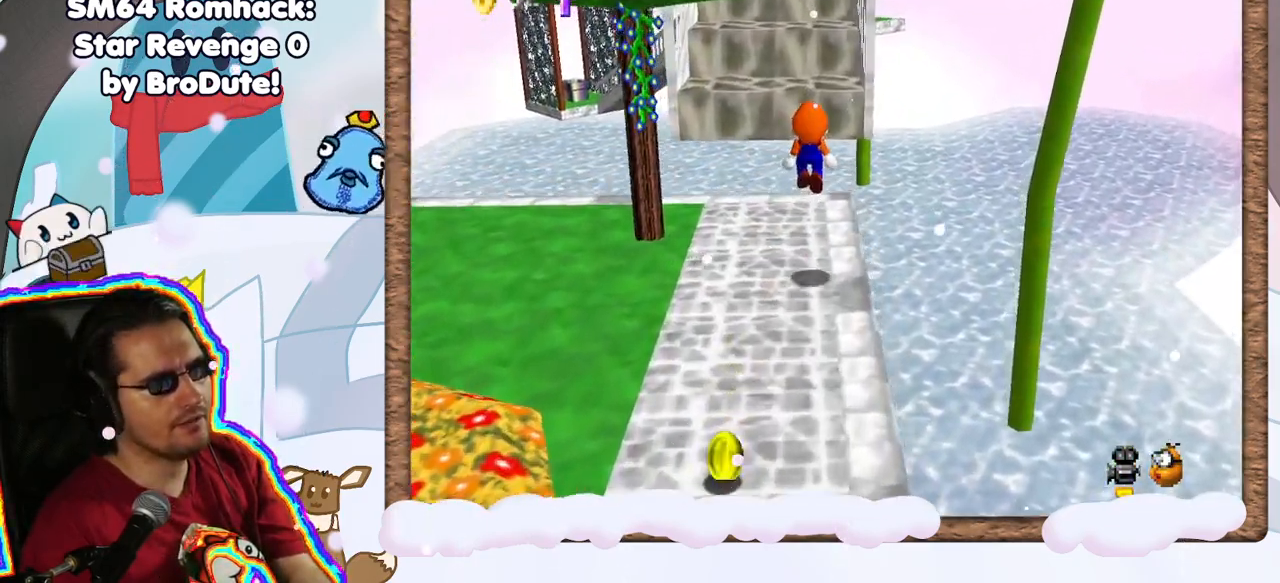
{"buttons": ["A", "B"], "left_stick": "up", "events": [[167, "left_stick", "up"], [367, "A", "down"], [417, "B", "down"]]}
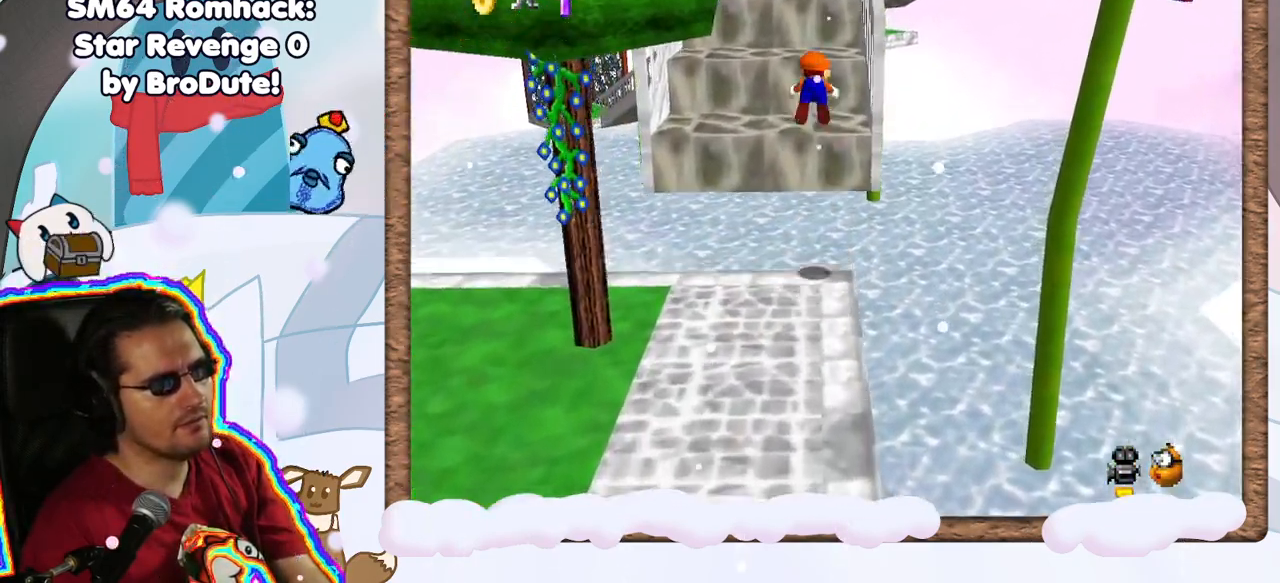
{"buttons": [], "left_stick": "up", "events": [[367, "B", "up"], [433, "A", "up"]]}
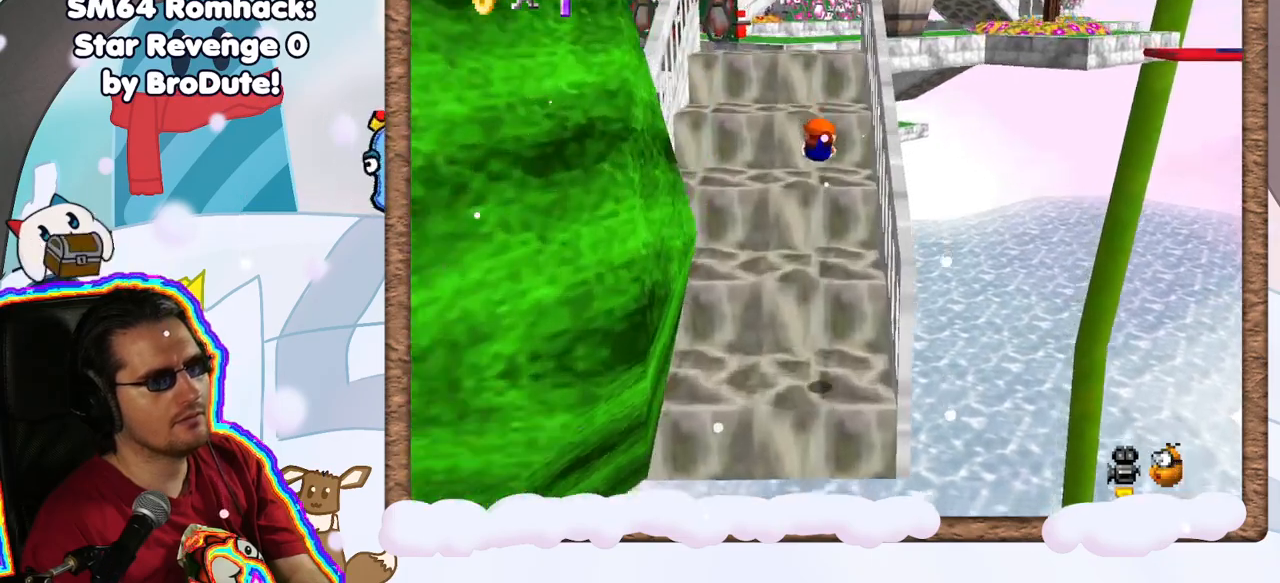
{"buttons": ["A"], "left_stick": "down-left", "events": [[67, "left_stick", "down"], [467, "left_stick", "down-left"], [483, "A", "down"]]}
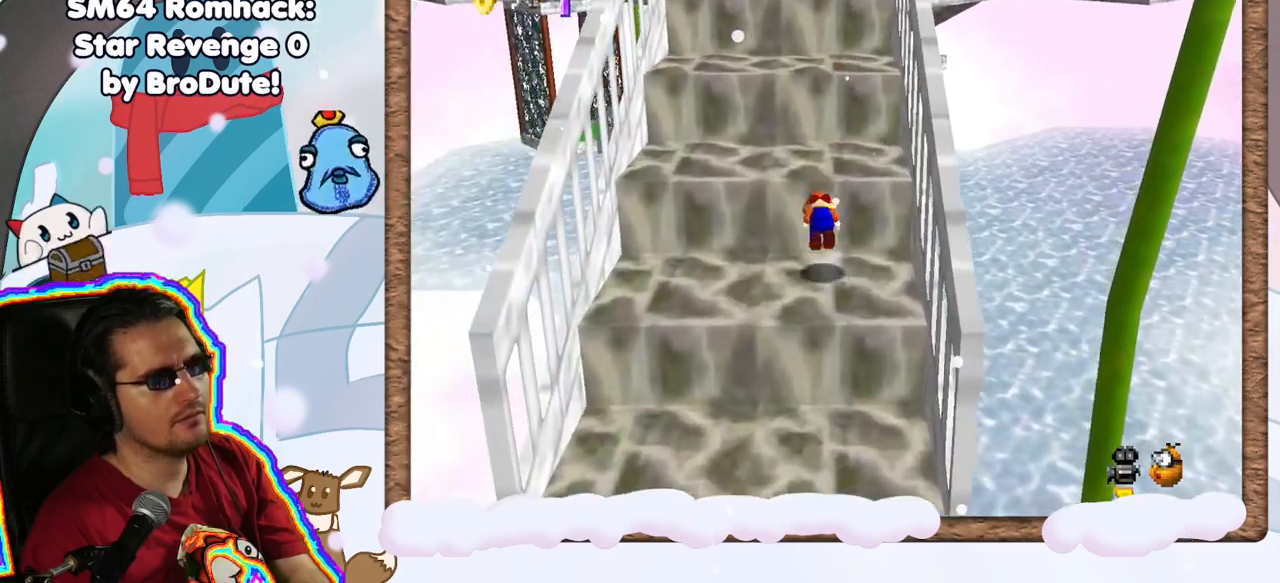
{"buttons": [], "left_stick": "up", "events": [[117, "left_stick", "center"], [167, "A", "up"], [183, "left_stick", "up"]]}
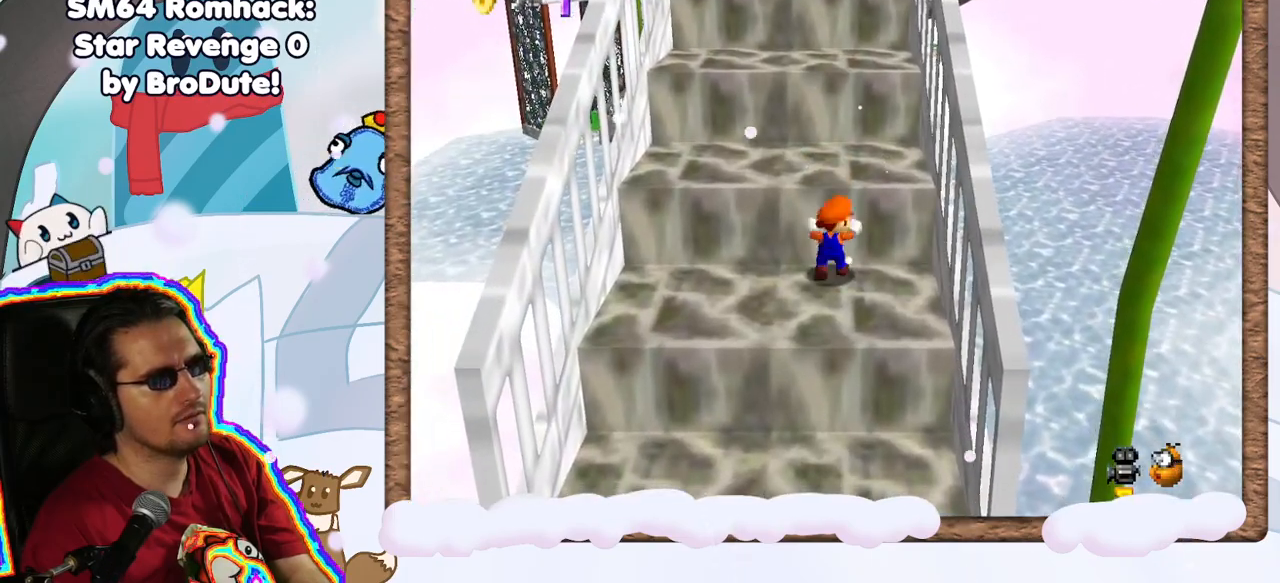
{"buttons": [], "left_stick": "up", "events": [[33, "A", "down"], [217, "A", "up"]]}
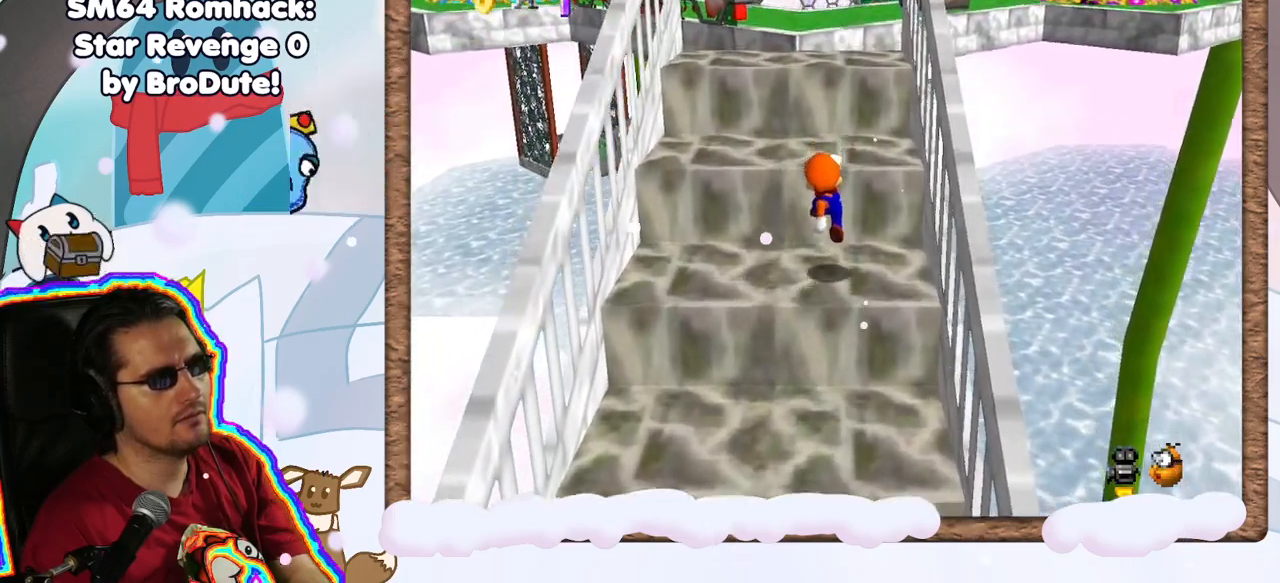
{"buttons": ["A"], "left_stick": "up", "events": [[250, "A", "down"]]}
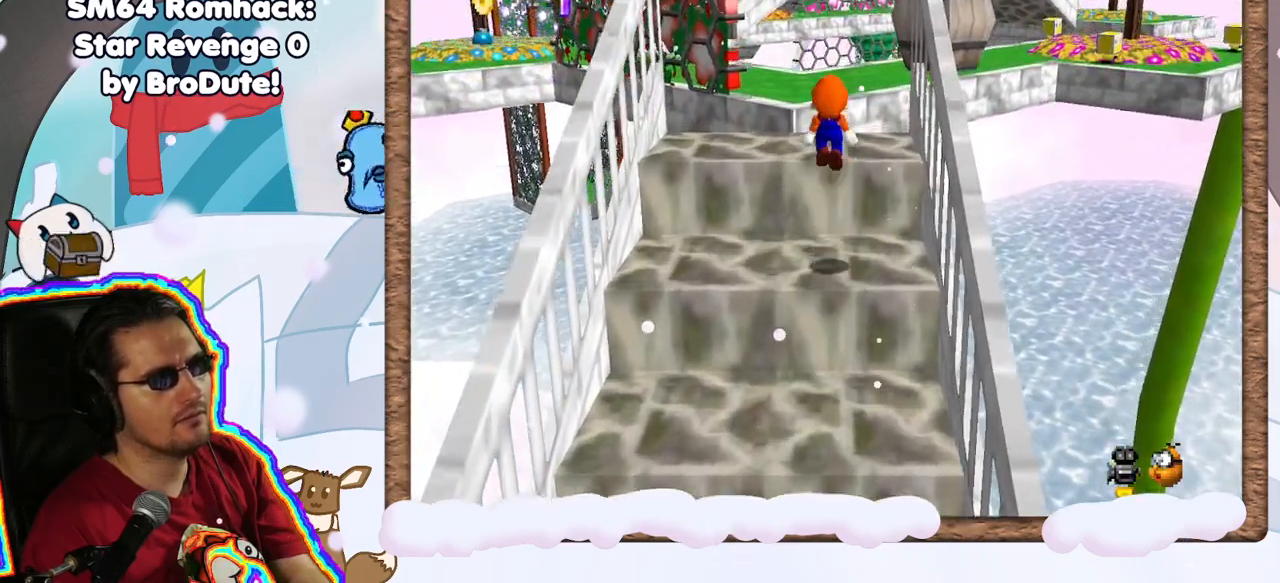
{"buttons": [], "left_stick": "down-left", "events": [[100, "A", "up"], [183, "left_stick", "down"], [367, "C_RIGHT", "down"], [383, "left_stick", "down-left"], [500, "C_RIGHT", "up"]]}
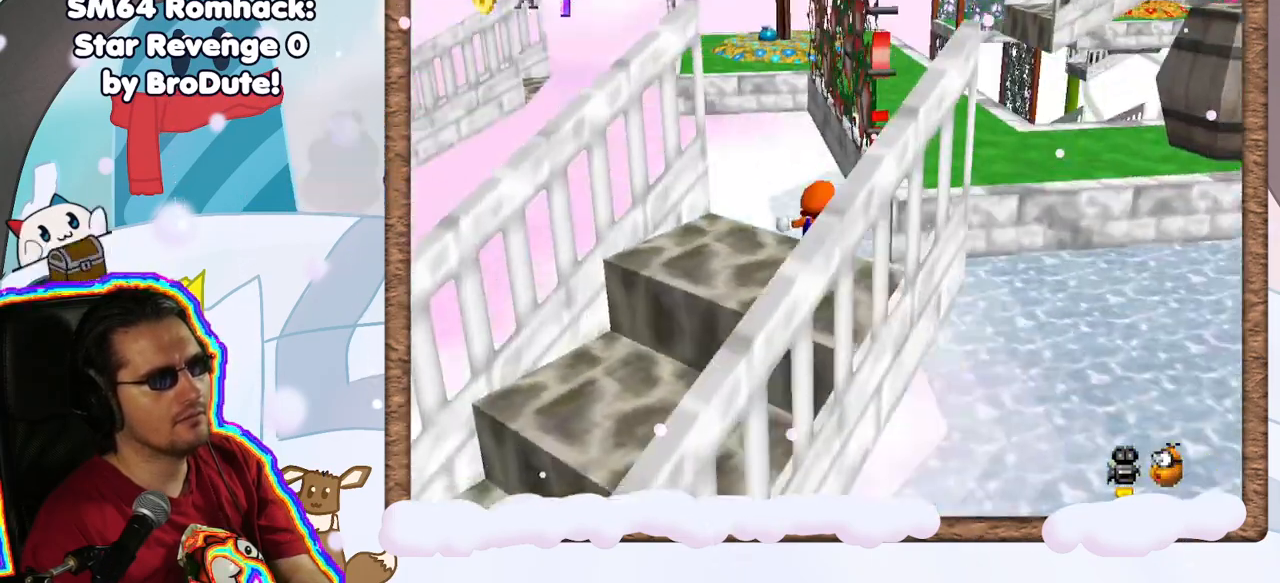
{"buttons": ["A"], "left_stick": "down-left", "events": [[133, "left_stick", "center"], [150, "A", "down"], [217, "left_stick", "down-left"]]}
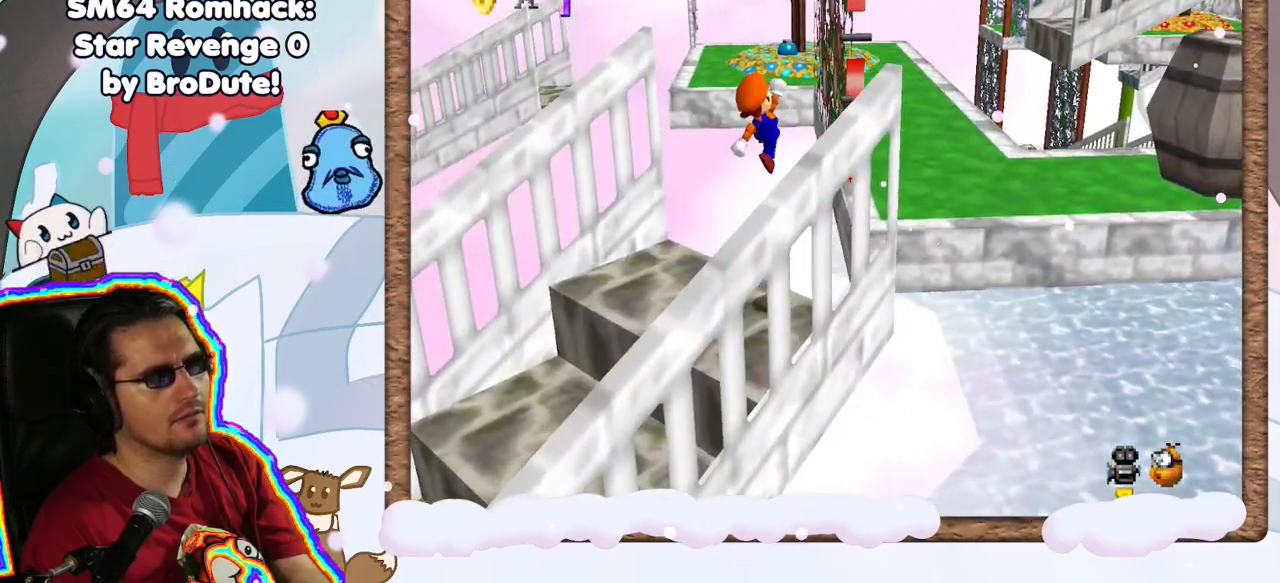
{"buttons": [], "left_stick": "center", "events": [[67, "A", "up"], [150, "left_stick", "center"]]}
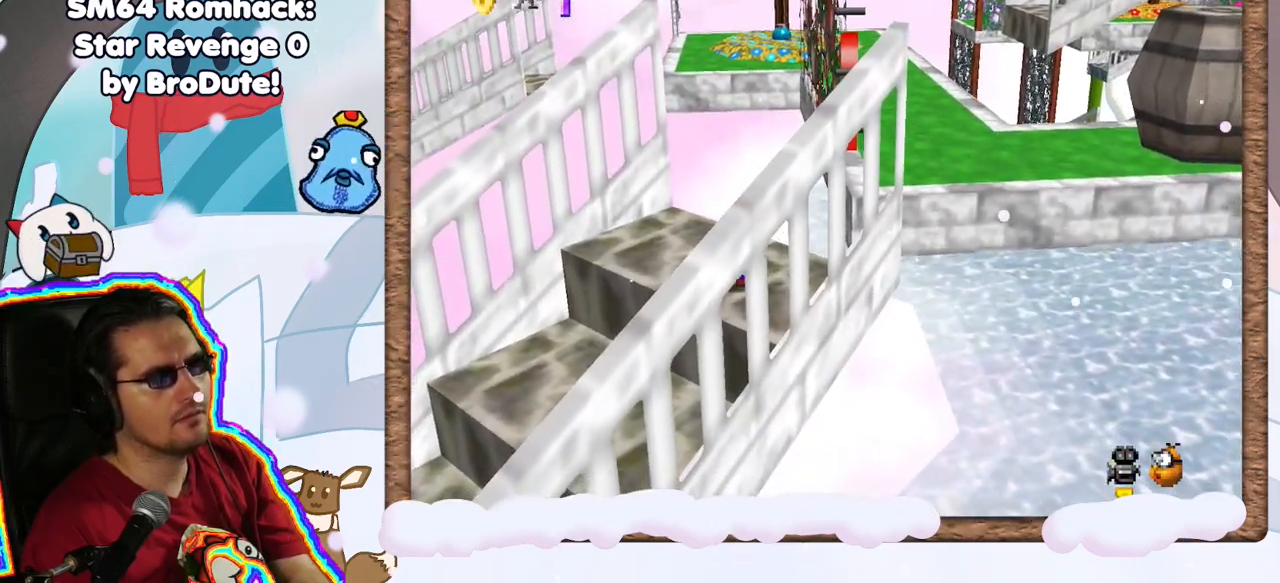
{"buttons": ["A"], "left_stick": "up-right", "events": [[100, "left_stick", "up-right"], [367, "A", "down"]]}
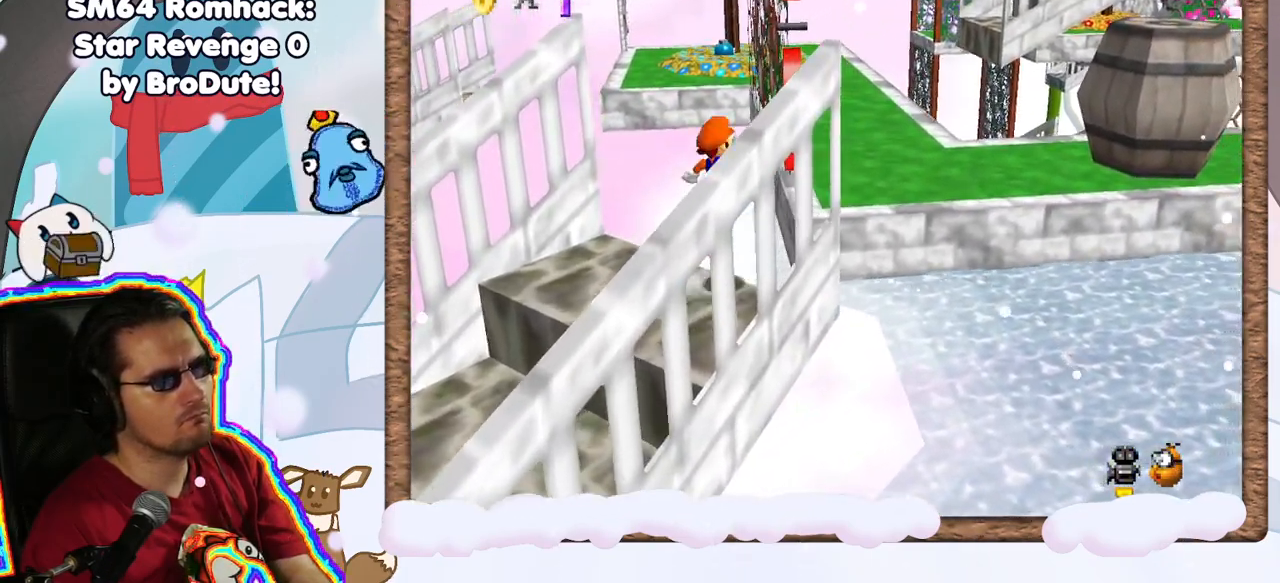
{"buttons": [], "left_stick": "up-right", "events": [[183, "A", "up"], [300, "C_RIGHT", "down"], [433, "C_RIGHT", "up"]]}
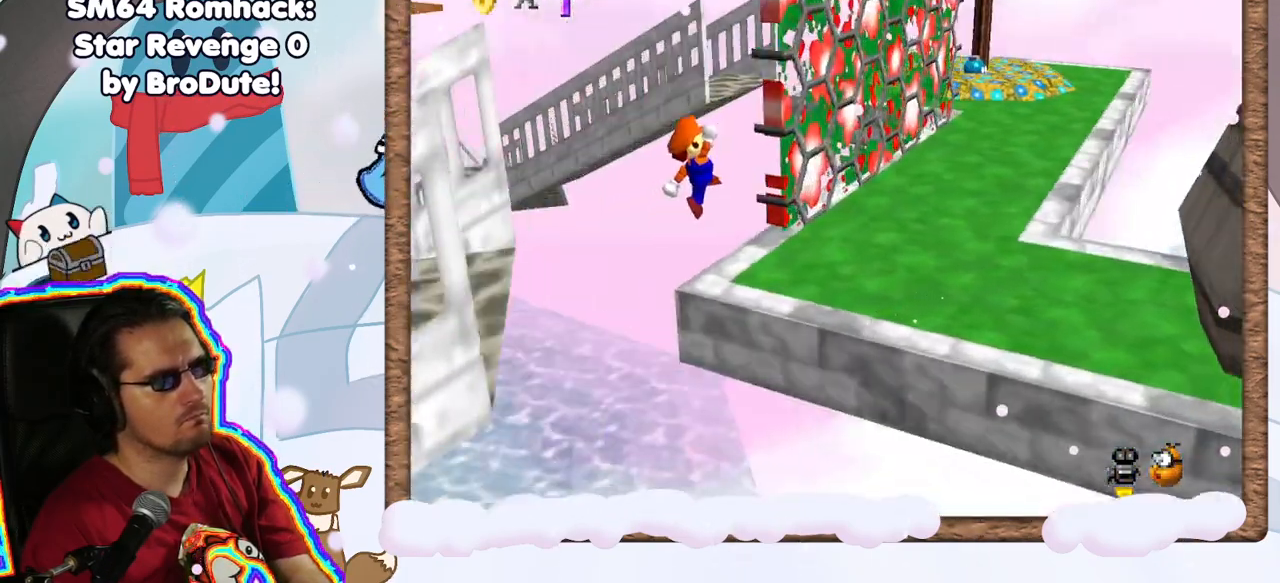
{"buttons": [], "left_stick": "up-right", "events": []}